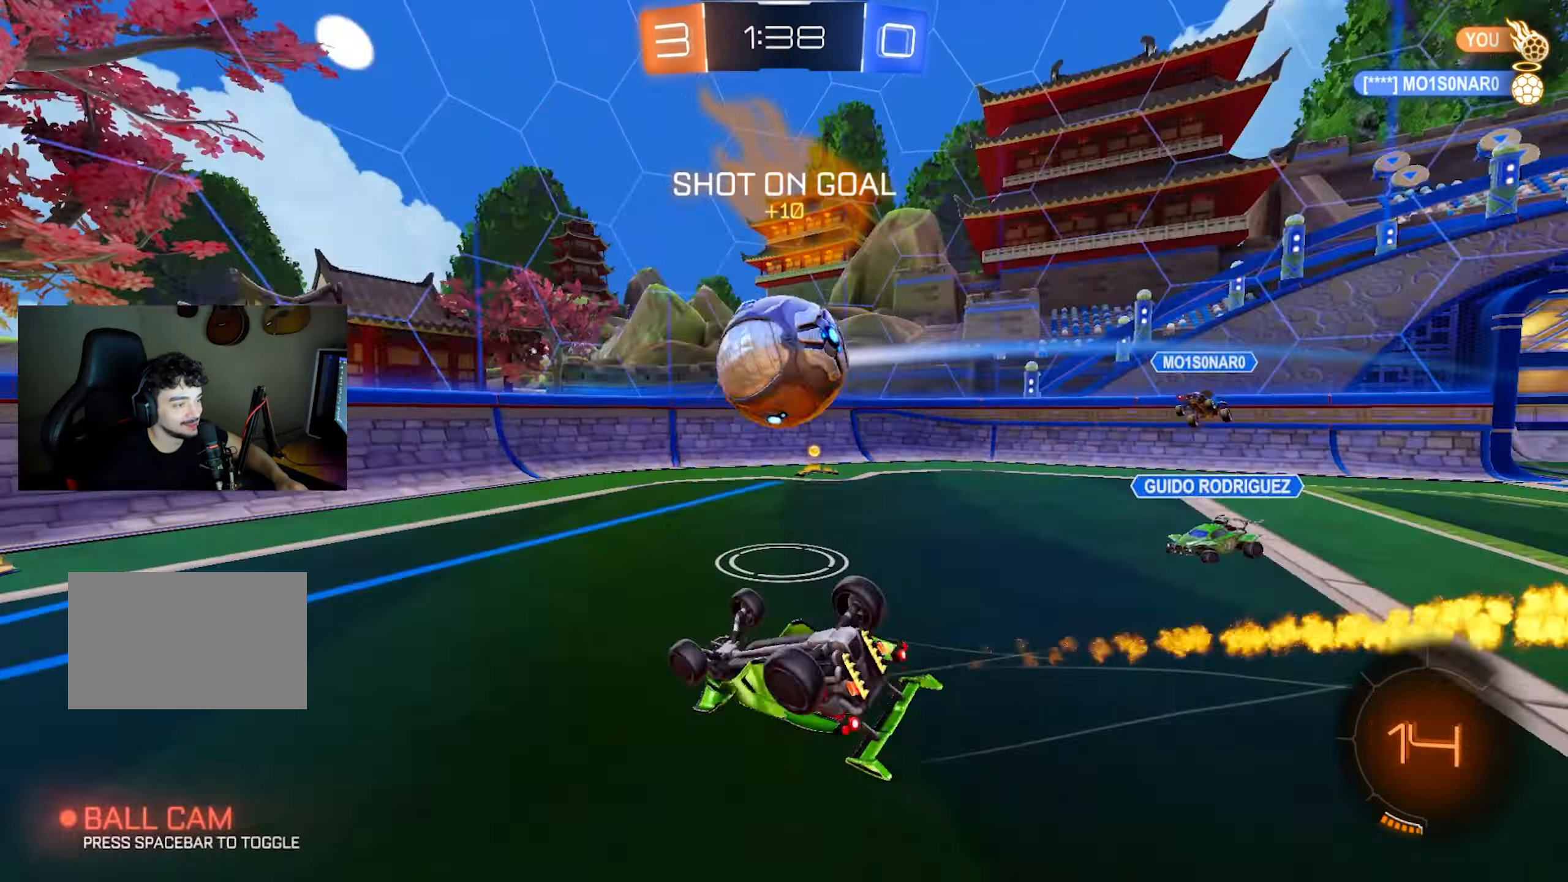
Gameplay with keyboard and mouse; each line is a JSON object with the keys and mouse buttons held at the frame after it. "events" lists presses ("down") and releases ("up") of "1", "2", "3", "4", "5", "a", "alt", "c", "caps_lock", "ctrl", "d", "e", "f", "g", "q", "r", "s", "shift", "space", "t", "tab", "v", "w", "x", "z", "mouse_left", "mouse_wheel" and "mouse_right" between this image and that frame as [ms after this image, input, new state], when the widget could be followed in between. "mouse_left", "mouse_wheel", "mouse_right" = the "left", "wheel", "right" buttons of the "mouse" list. No other keys are recorded. "wheel" means that the mouse wheel is clicked or scrolled. Mouse movement is not recorded.
{"keys": [], "mouse": [], "events": [[83, "s", "down"], [183, "shift", "up"], [283, "q", "up"], [283, "s", "up"]]}
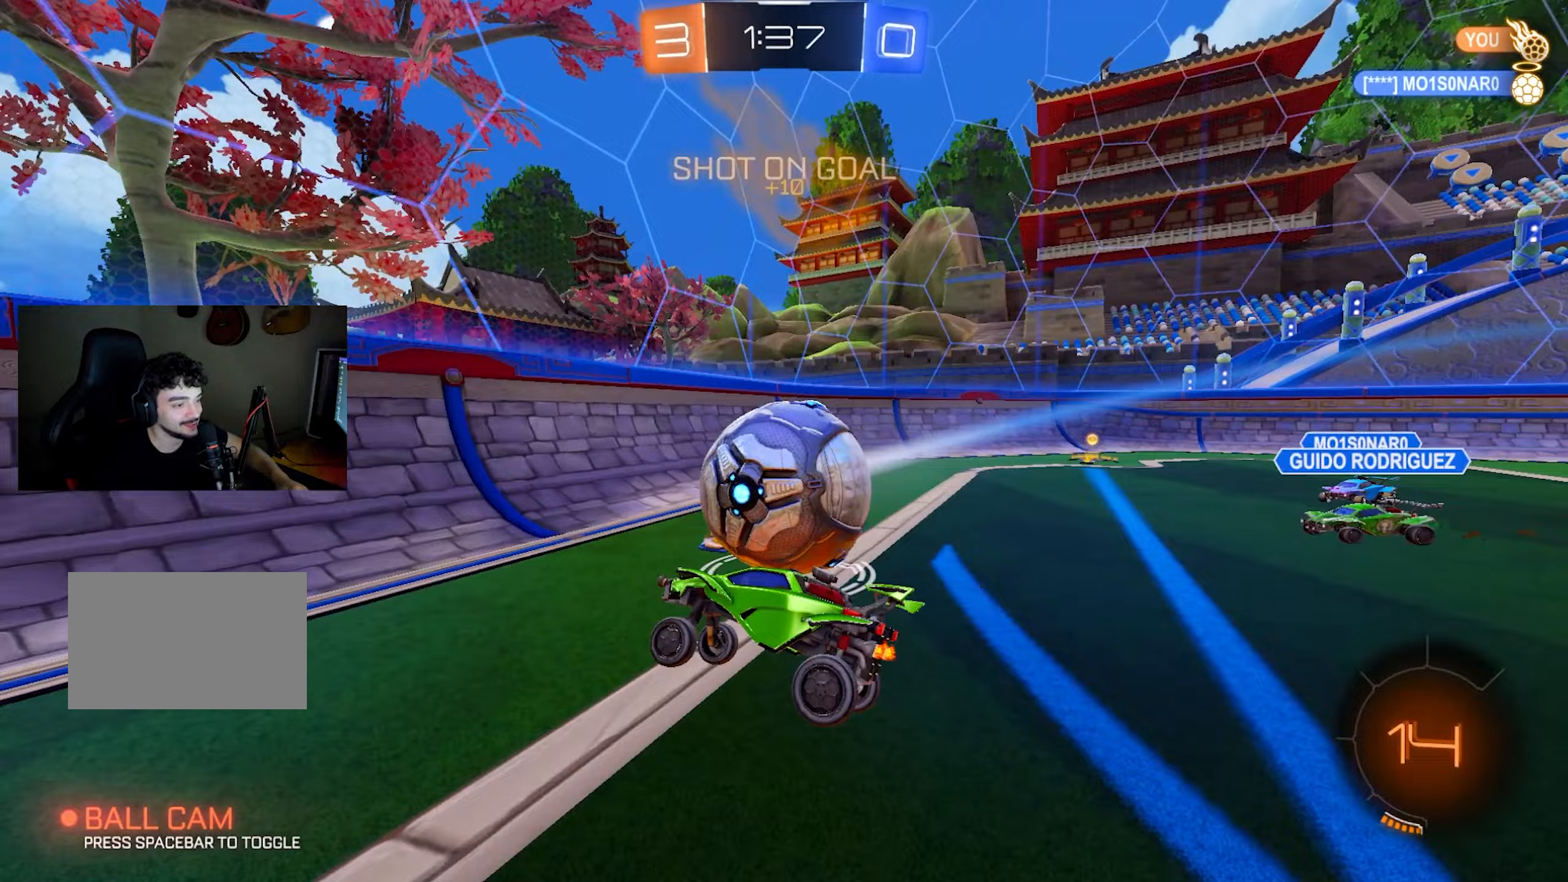
{"keys": ["a", "w"], "mouse": [], "events": [[200, "d", "down"], [200, "w", "down"], [250, "mouse_left", "down"], [283, "d", "up"], [333, "a", "down"], [333, "mouse_left", "up"]]}
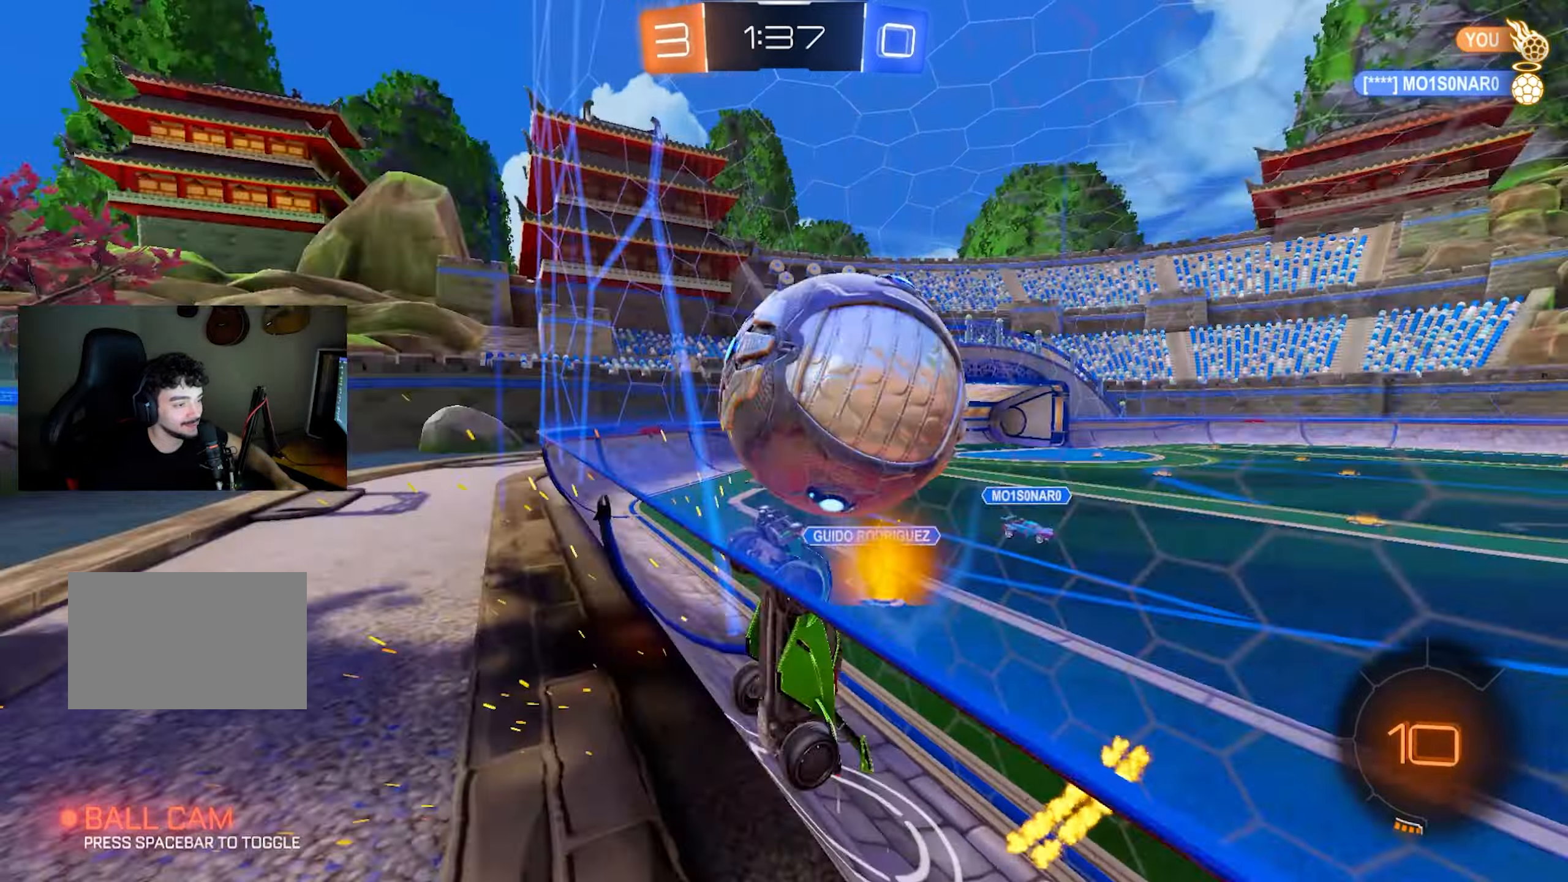
{"keys": ["d", "s"], "mouse": ["right"], "events": [[33, "a", "up"], [33, "d", "down"], [217, "d", "up"], [300, "w", "up"], [350, "d", "down"], [400, "s", "down"], [450, "mouse_right", "down"]]}
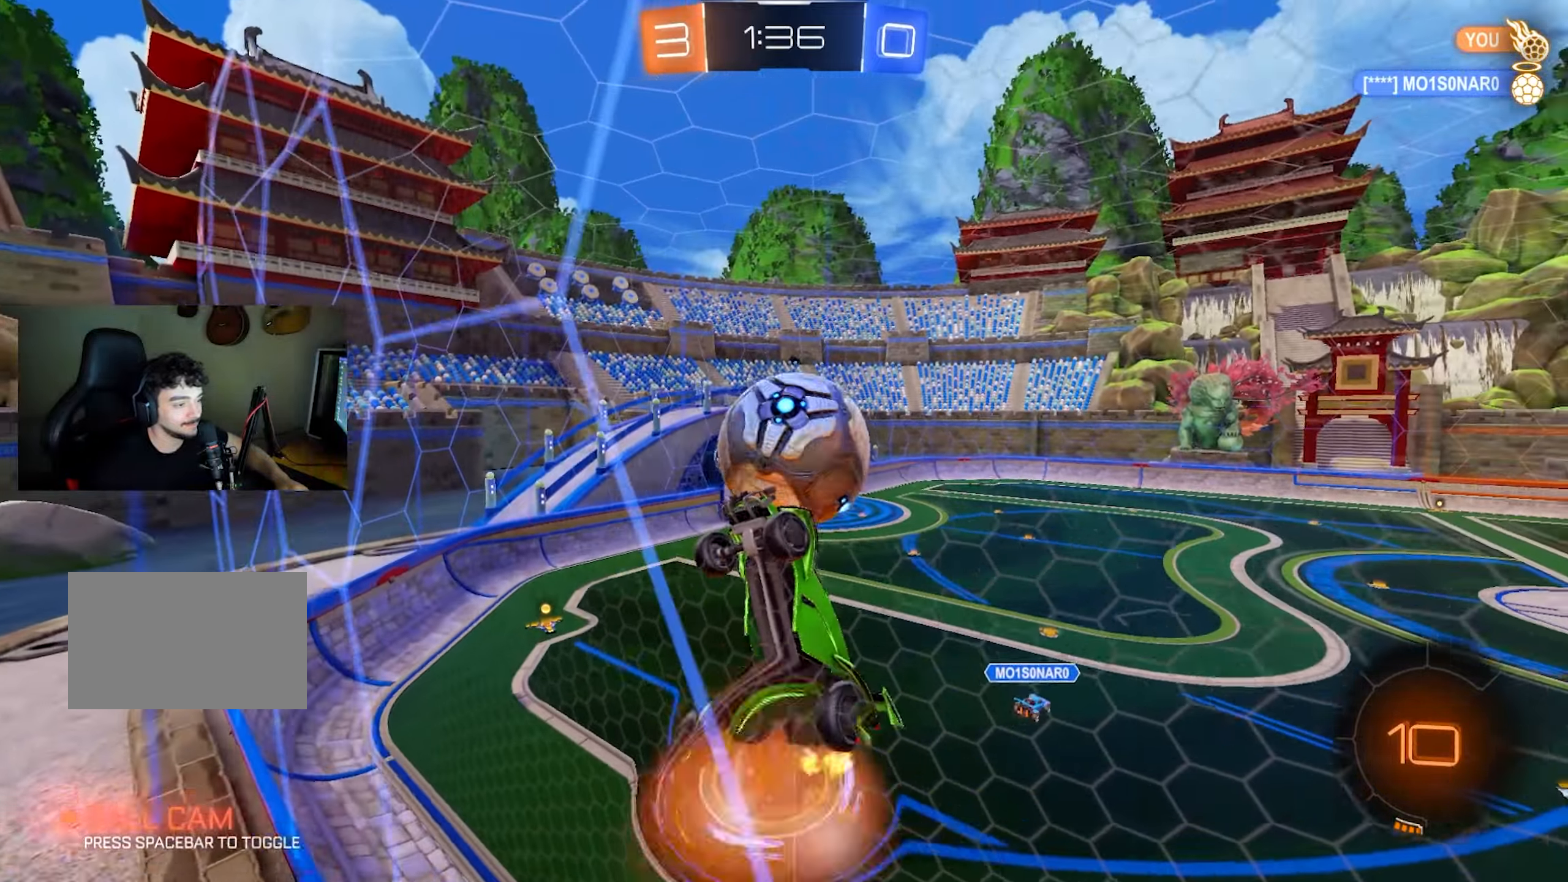
{"keys": ["d", "q", "s"], "mouse": [], "events": [[33, "q", "down"], [33, "s", "up"], [133, "d", "up"], [133, "mouse_right", "up"], [283, "a", "down"], [383, "s", "down"], [467, "a", "up"], [467, "d", "down"]]}
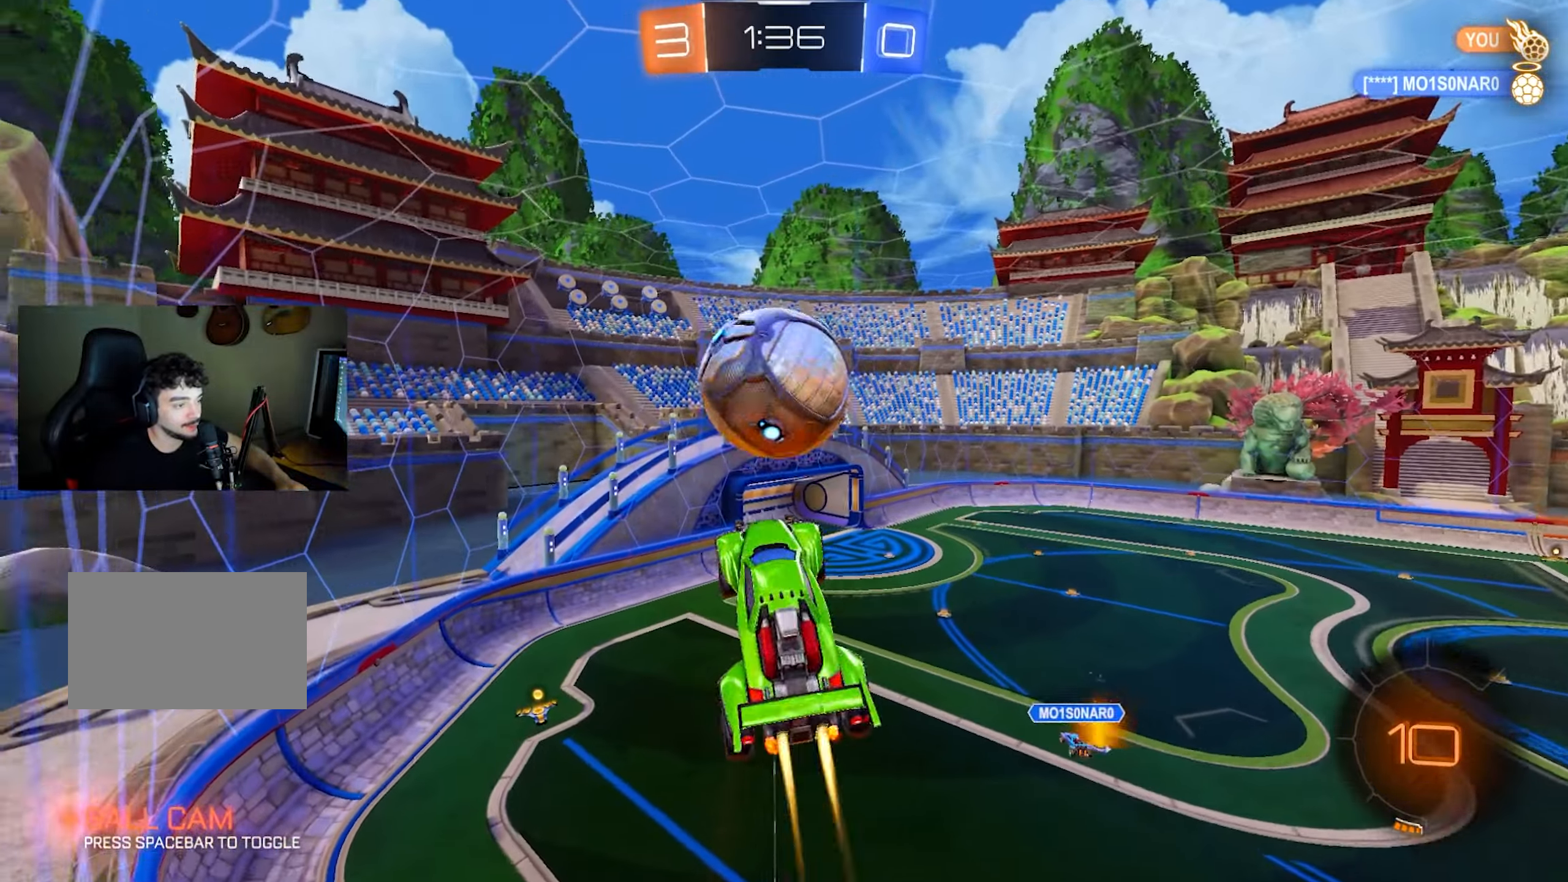
{"keys": ["d"], "mouse": [], "events": [[17, "mouse_left", "down"], [50, "q", "up"], [100, "d", "up"], [200, "d", "down"], [283, "mouse_left", "up"], [283, "s", "up"]]}
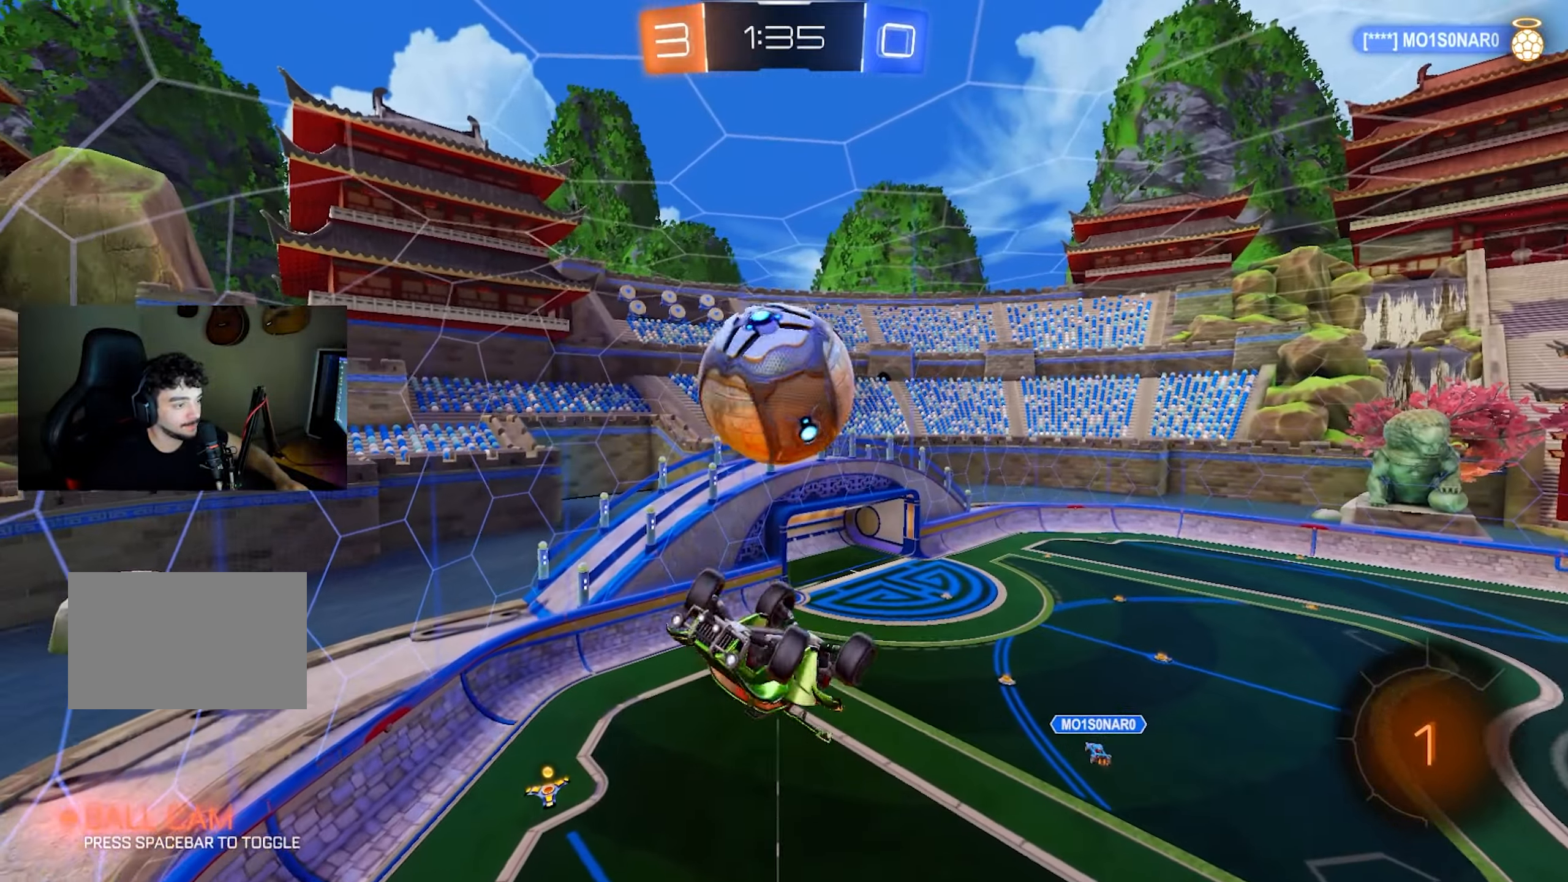
{"keys": ["d", "w"], "mouse": [], "events": [[167, "d", "up"], [167, "s", "down"], [217, "mouse_right", "down"], [217, "s", "up"], [300, "d", "down"], [300, "w", "down"], [500, "mouse_right", "up"]]}
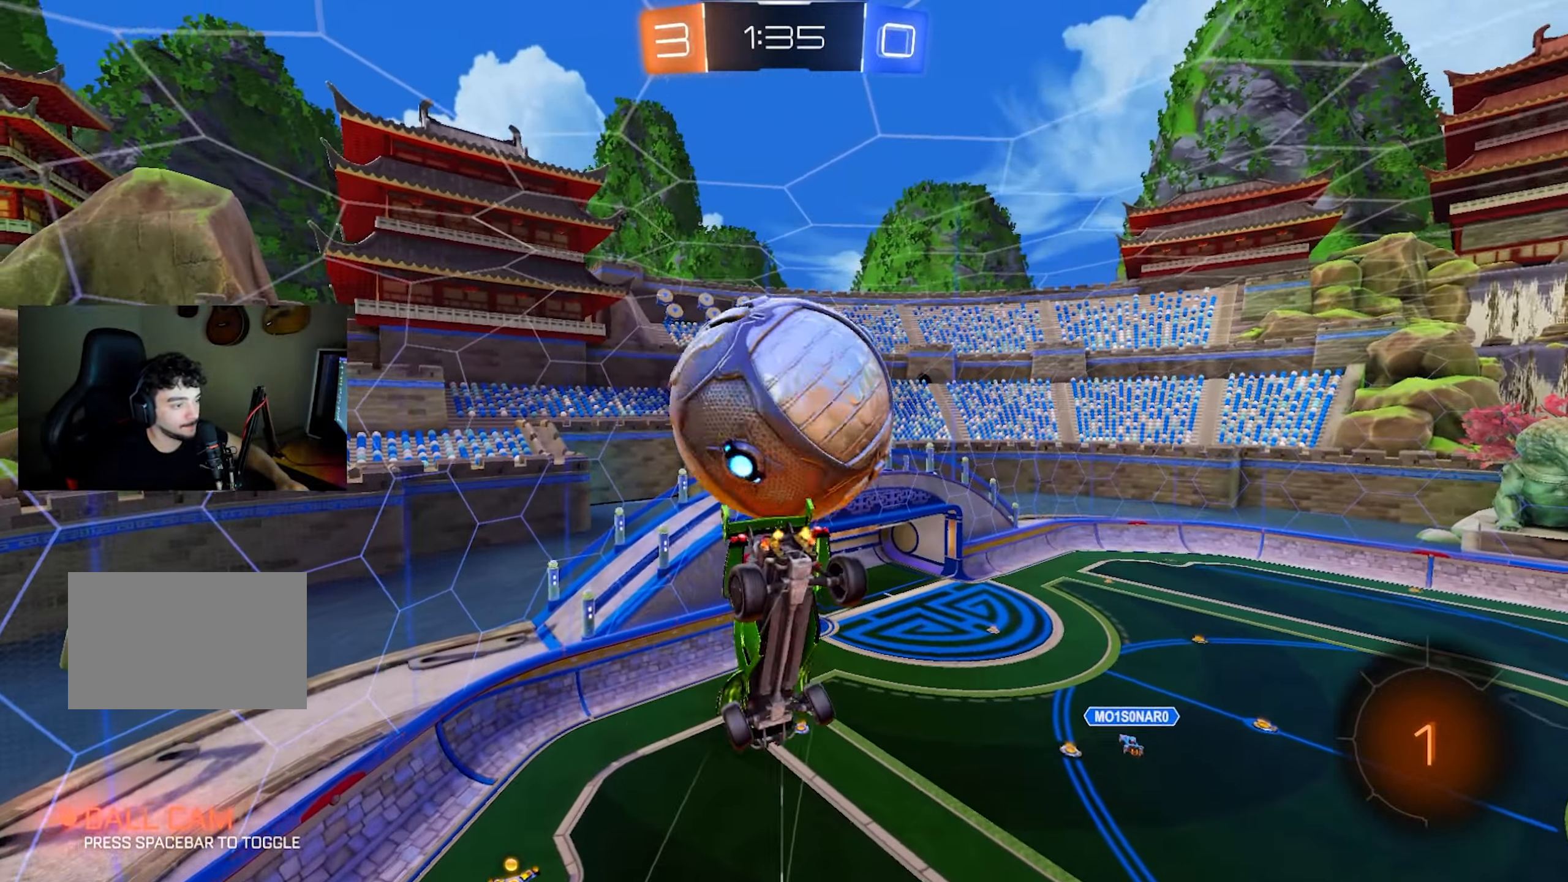
{"keys": ["q", "w"], "mouse": [], "events": [[83, "d", "up"], [83, "w", "up"], [367, "q", "down"], [367, "w", "down"]]}
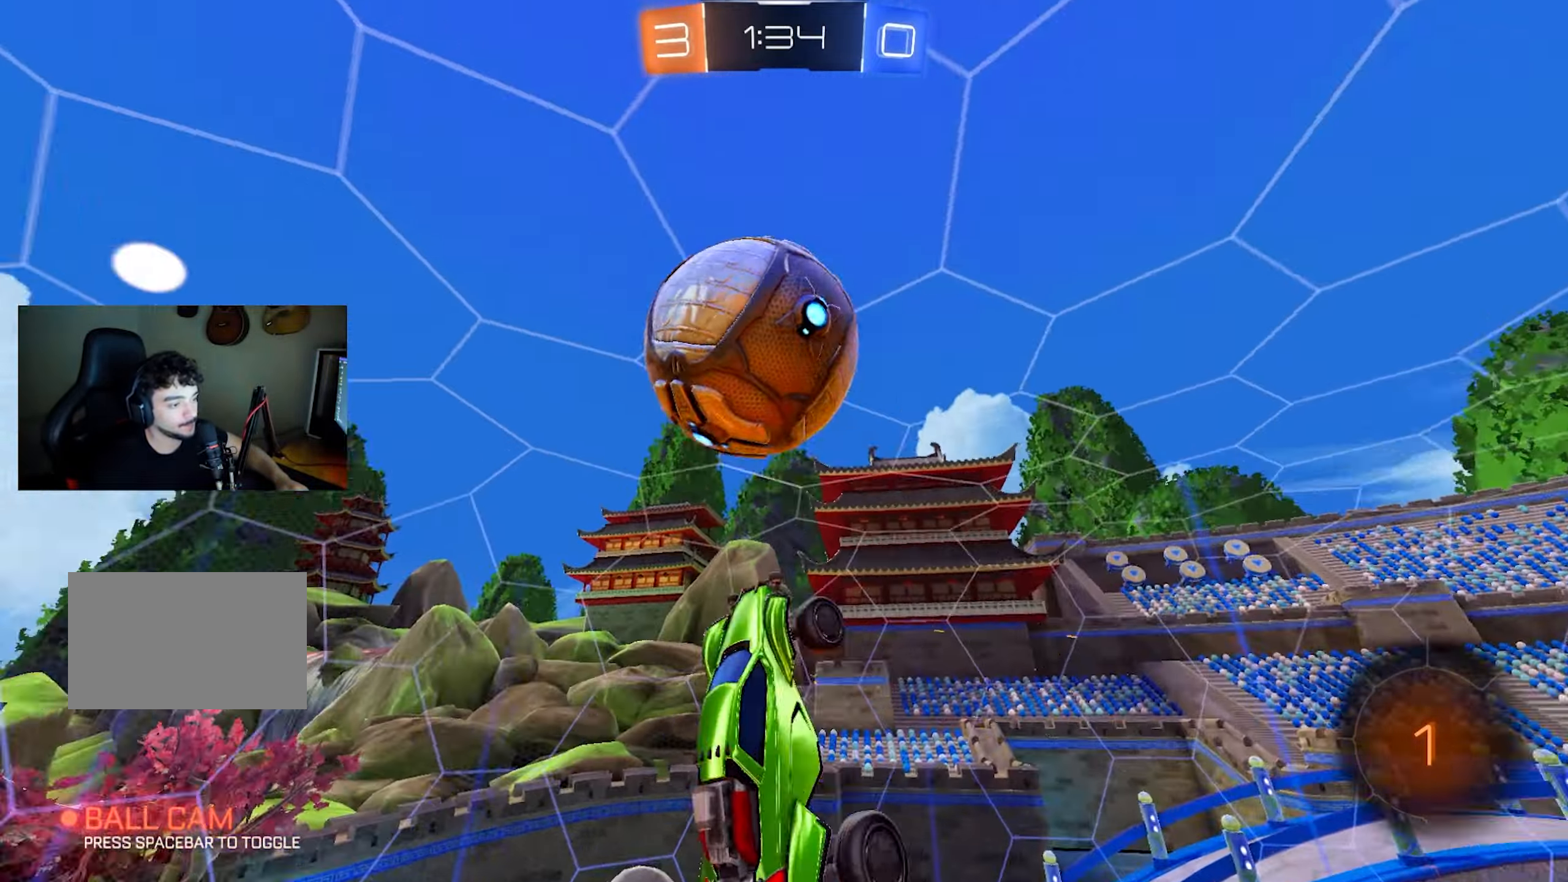
{"keys": ["d", "q", "space"], "mouse": [], "events": [[200, "w", "up"], [433, "space", "down"], [483, "d", "down"]]}
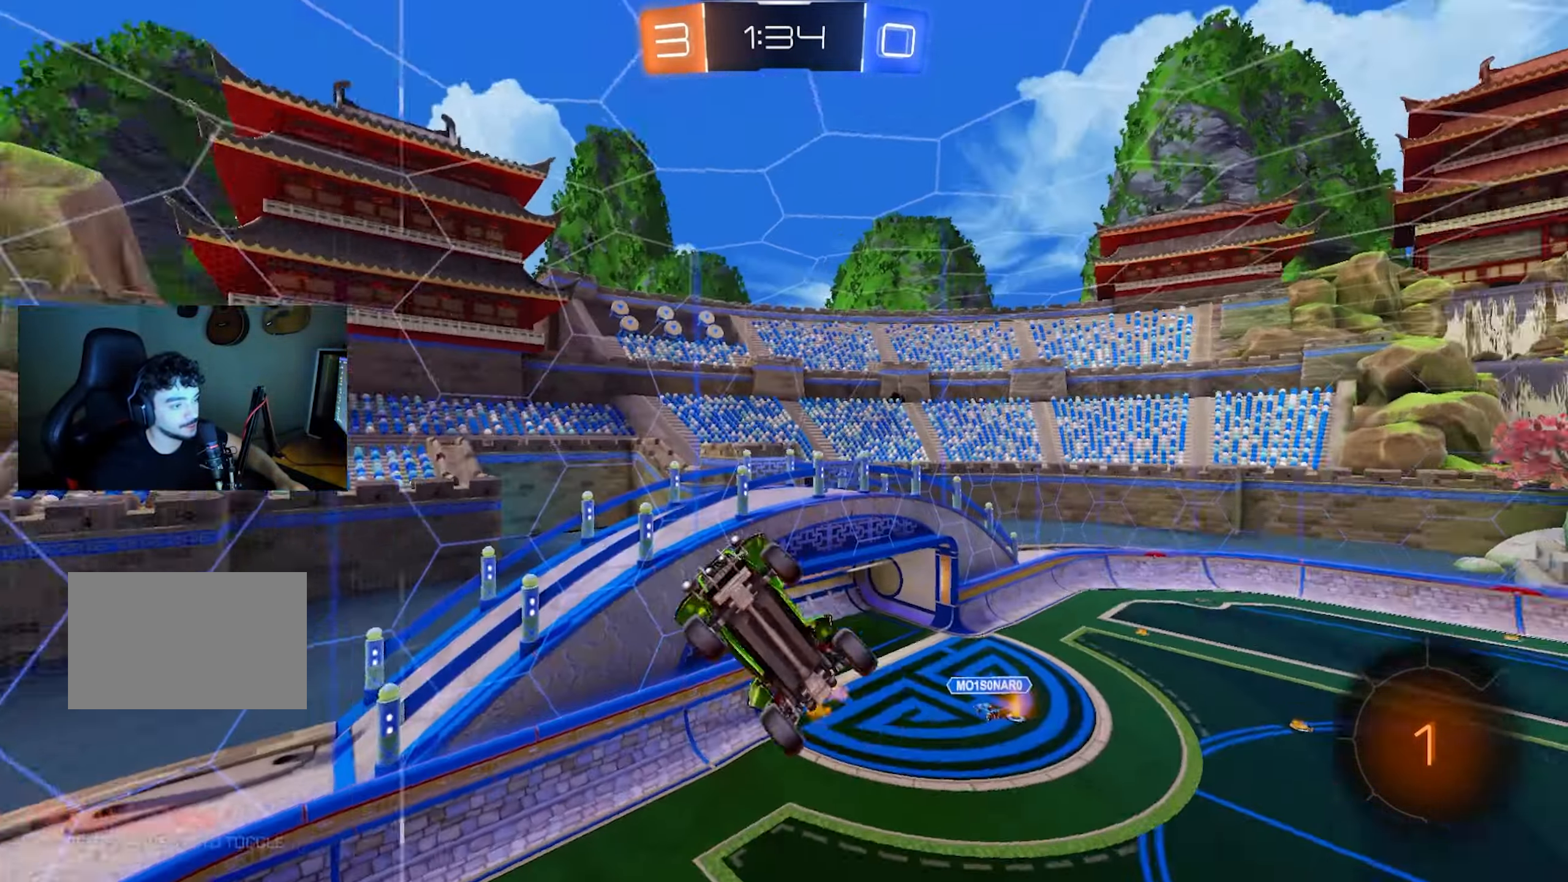
{"keys": [], "mouse": [], "events": [[17, "q", "up"], [67, "space", "up"], [300, "d", "up"]]}
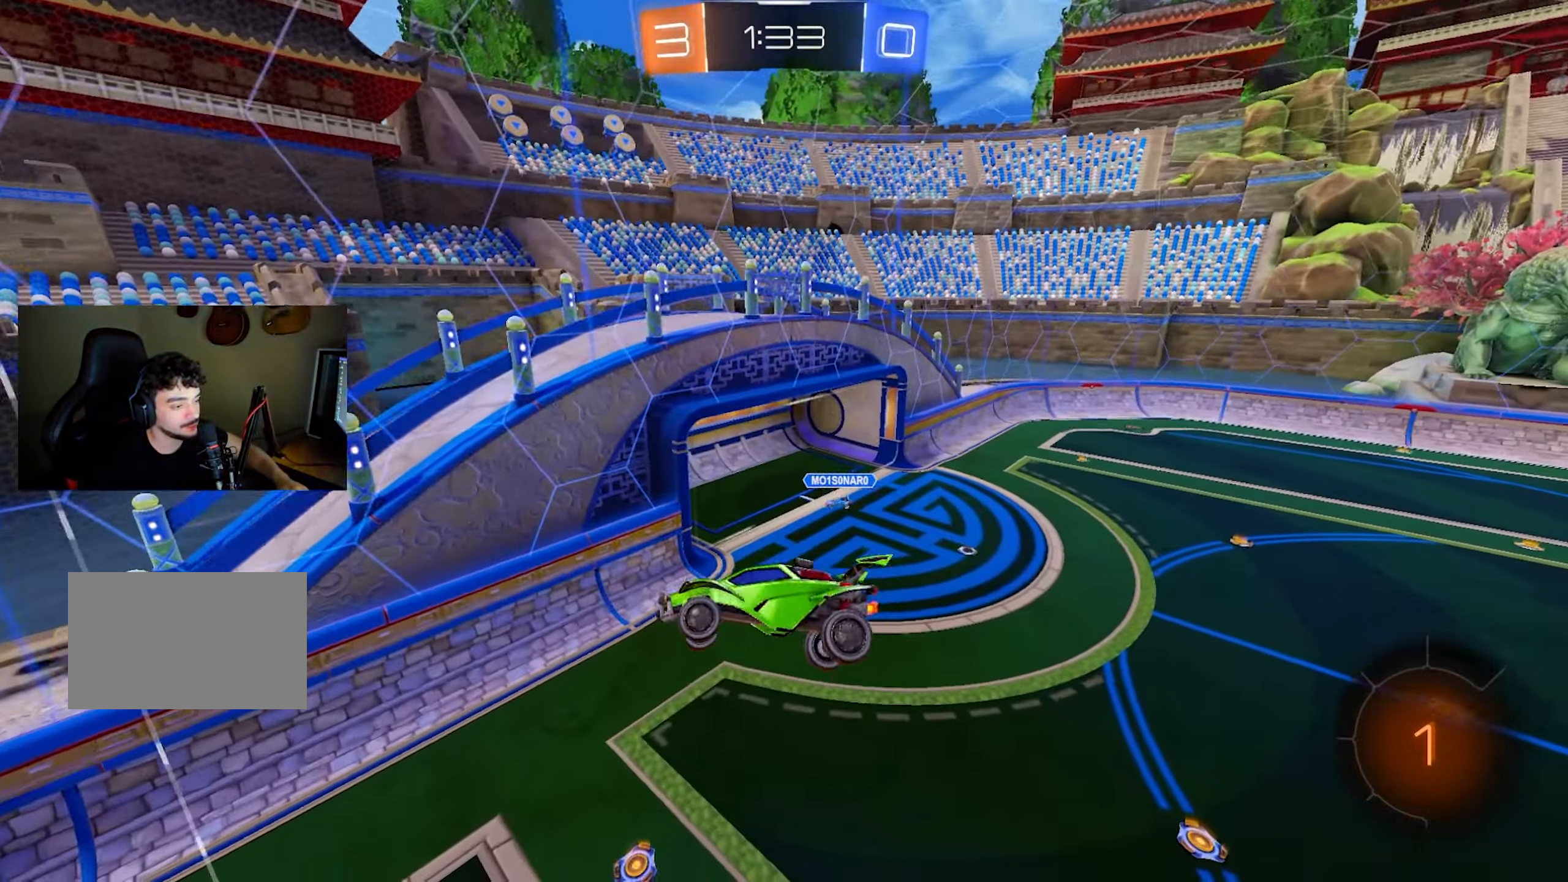
{"keys": ["a", "caps_lock", "q", "shift", "w"], "mouse": [], "events": [[33, "q", "down"], [133, "d", "down"], [133, "w", "down"], [233, "d", "up"], [317, "shift", "down"], [367, "a", "down"], [417, "caps_lock", "down"]]}